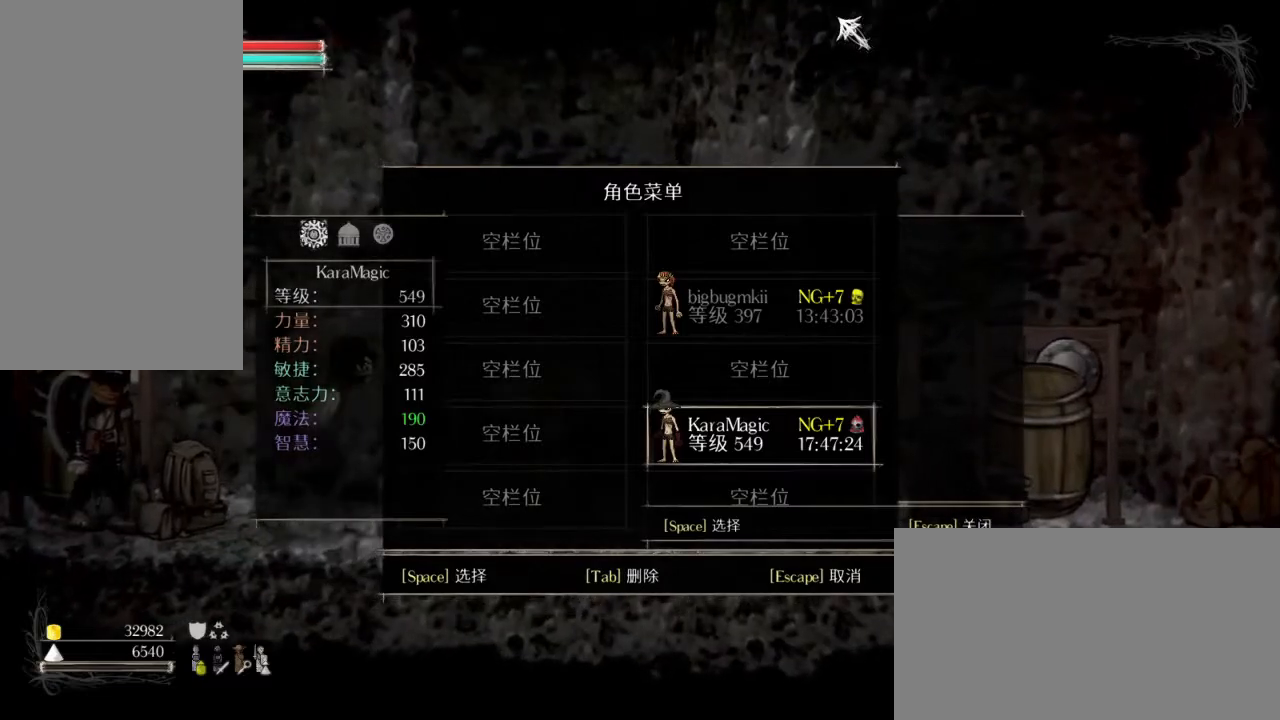
Gameplay with keyboard and mouse; each line is a JSON object with the keys and mouse buttons held at the frame after it. "events" lists presses ("down") and releases ("up") of "a", "alt", "c", "ctrl", "d", "down", "e", "escape", "f", "left", "q", "r", "right", "s", "shift", "space", "tab", "up", "v", "w", "x", "z", "mouse_left" and "mouse_right" between this image and that frame as [ms after this image, input, new state], when the widget could be followed in between. "mouse_left", "mouse_right" = the "left", "right" buttons of the "mouse" list. No other keys are recorded. Mouse movement is not recorded.
{"keys": [], "mouse": [], "events": [[117, "escape", "down"], [217, "escape", "up"]]}
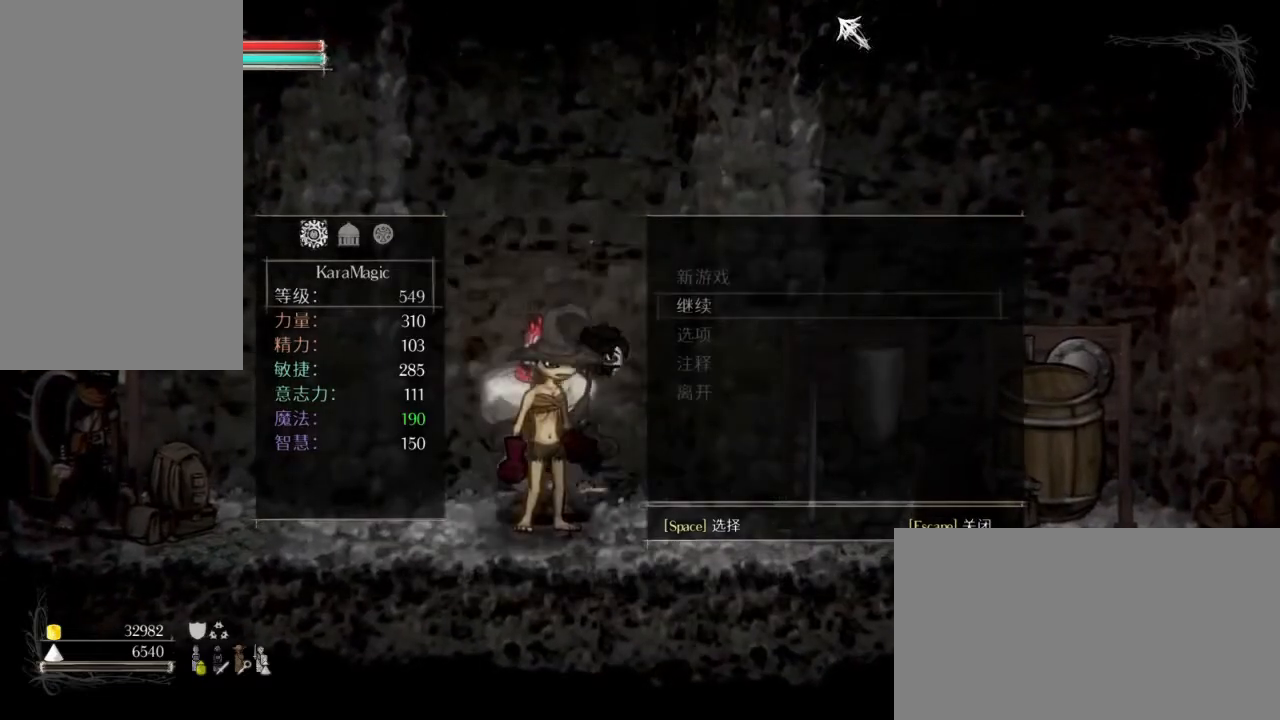
{"keys": [], "mouse": [], "events": []}
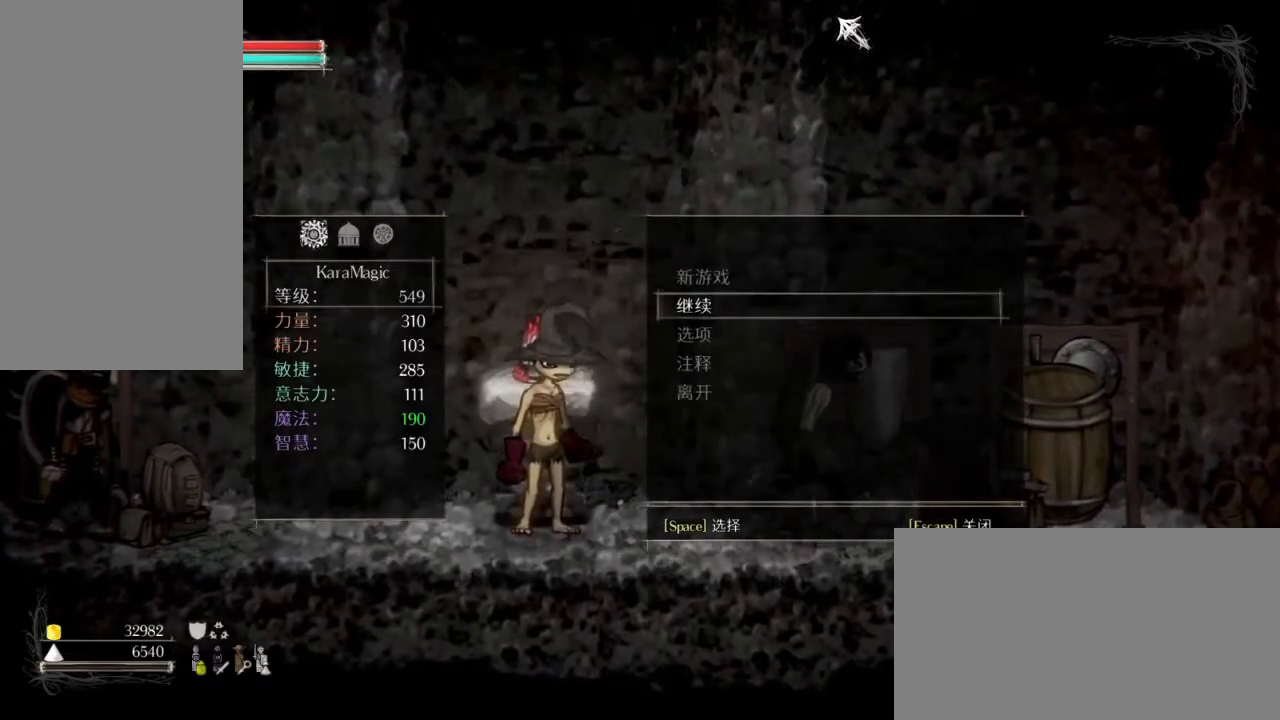
{"keys": [], "mouse": [], "events": [[250, "up", "down"], [350, "up", "up"]]}
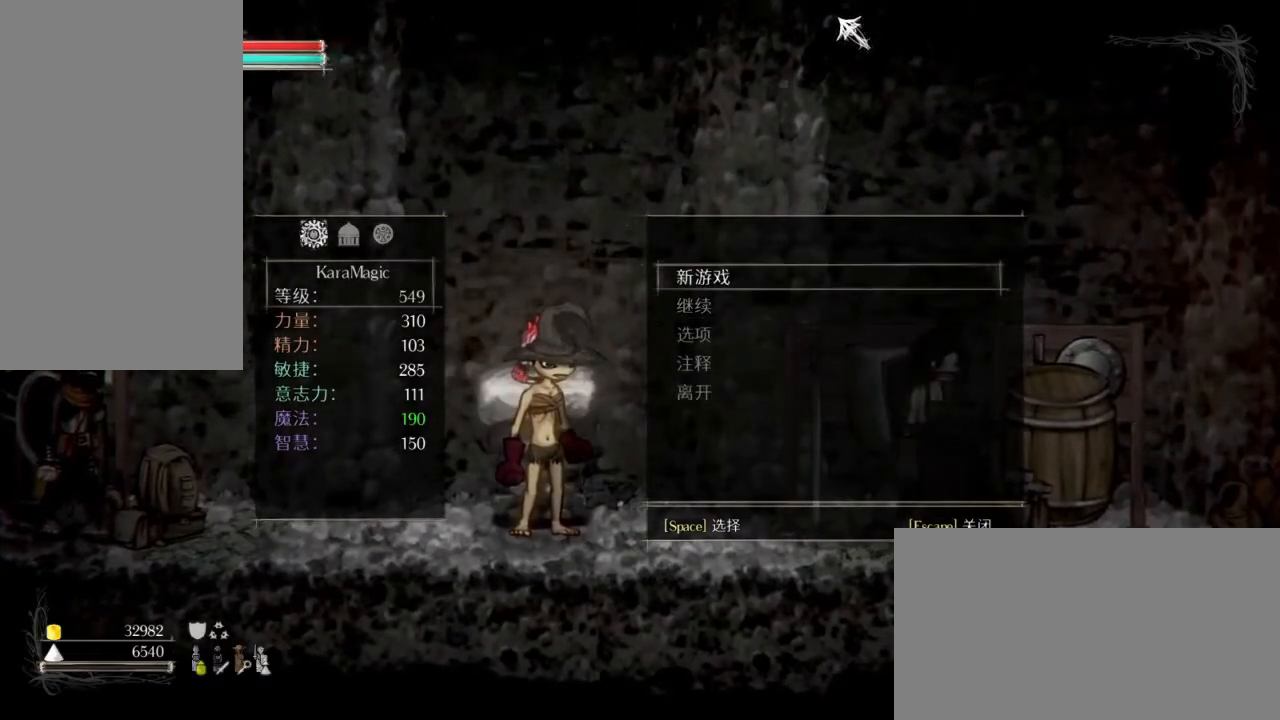
{"keys": ["space"], "mouse": [], "events": [[450, "space", "down"]]}
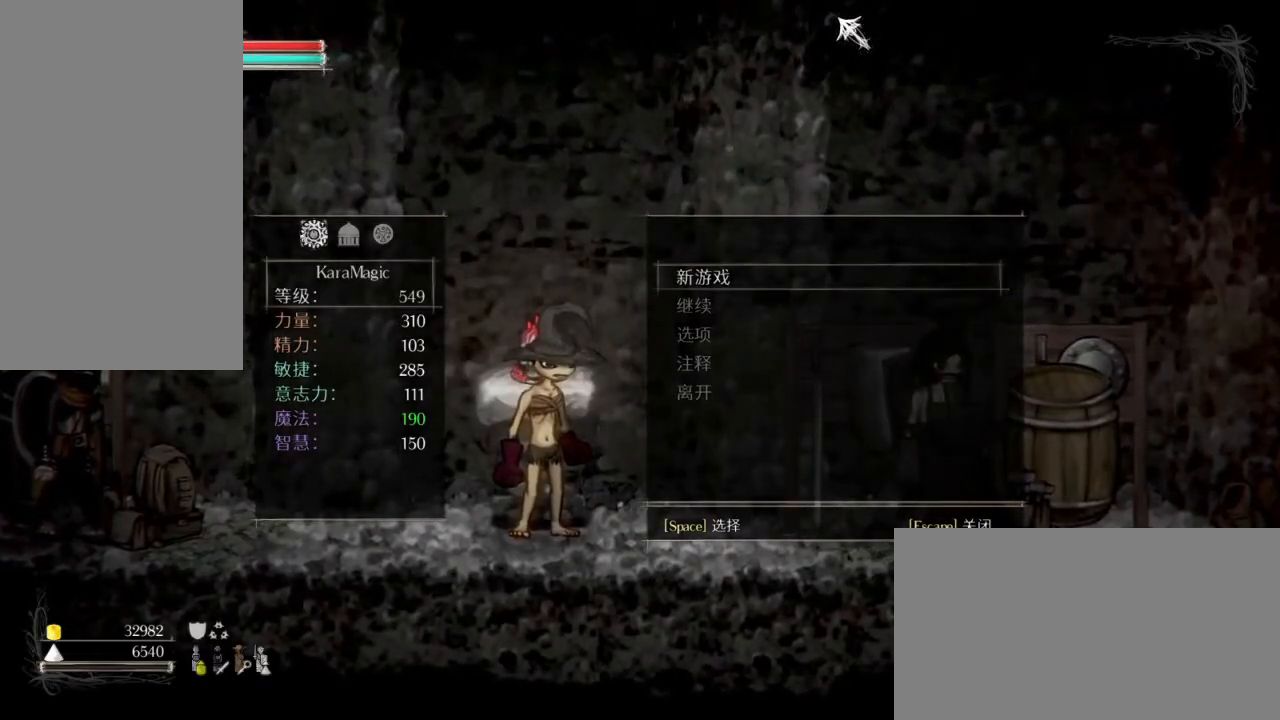
{"keys": [], "mouse": [], "events": [[100, "space", "up"]]}
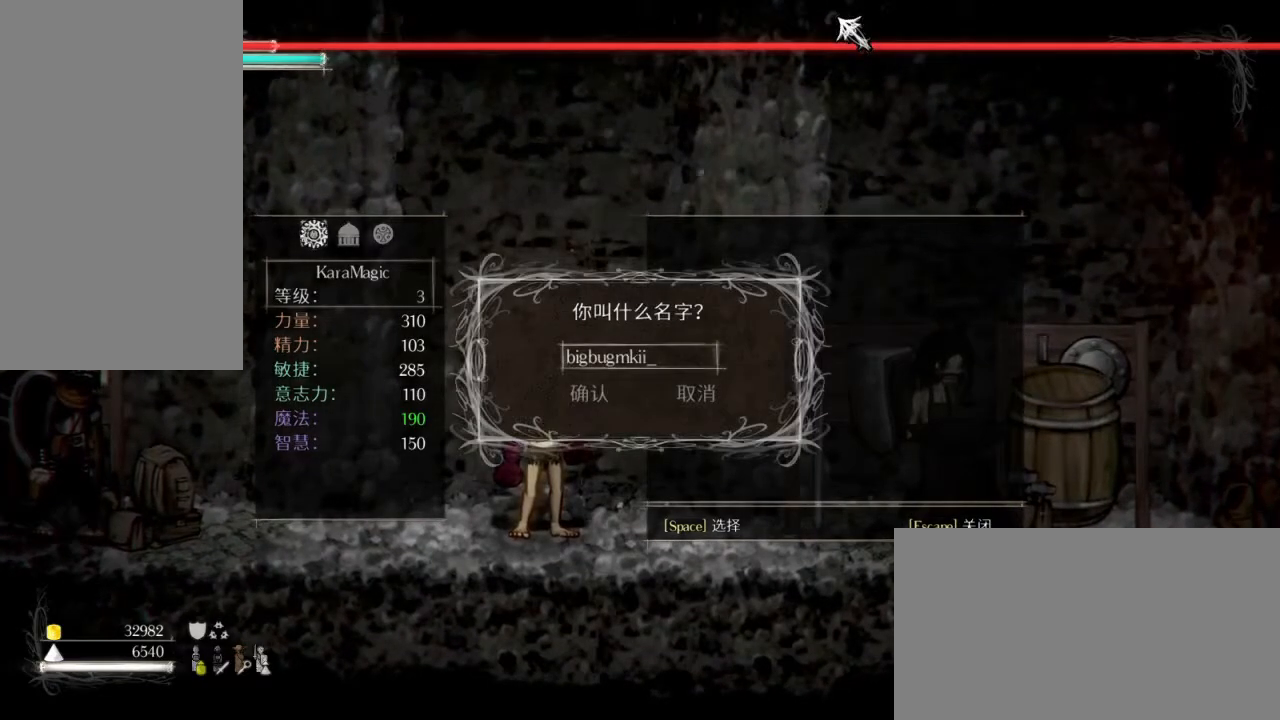
{"keys": [], "mouse": [], "events": []}
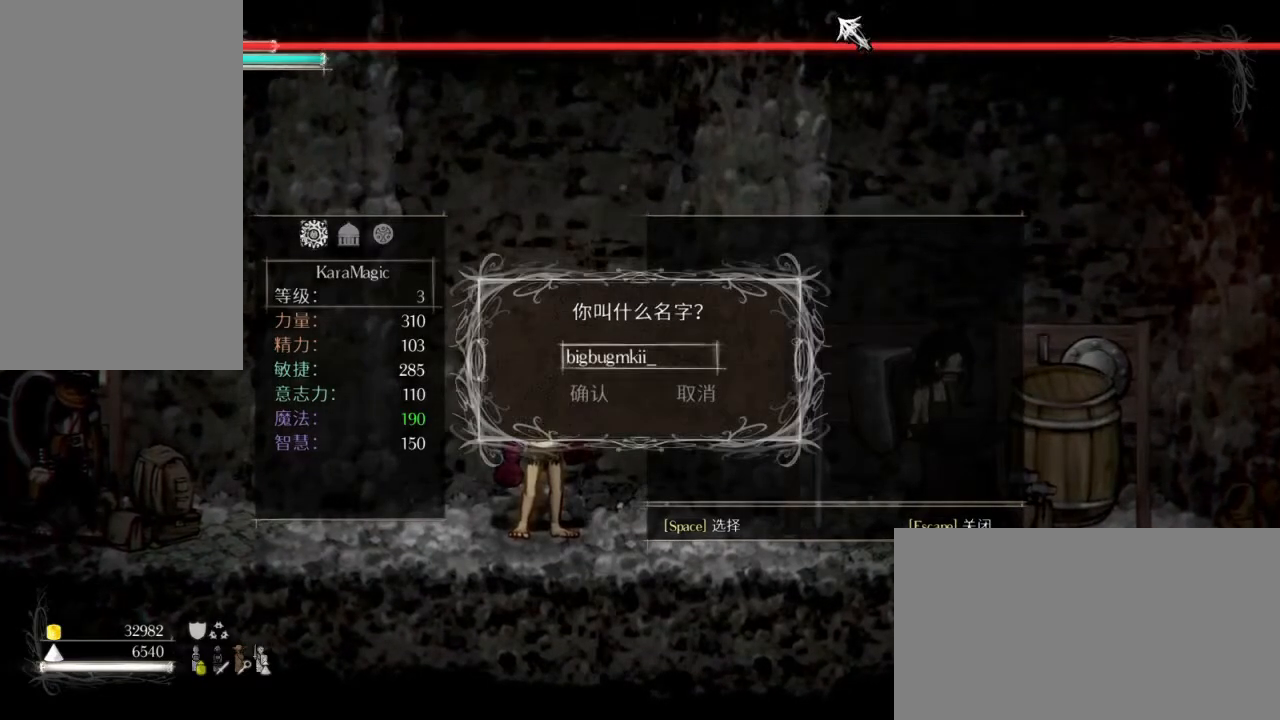
{"keys": [], "mouse": [], "events": []}
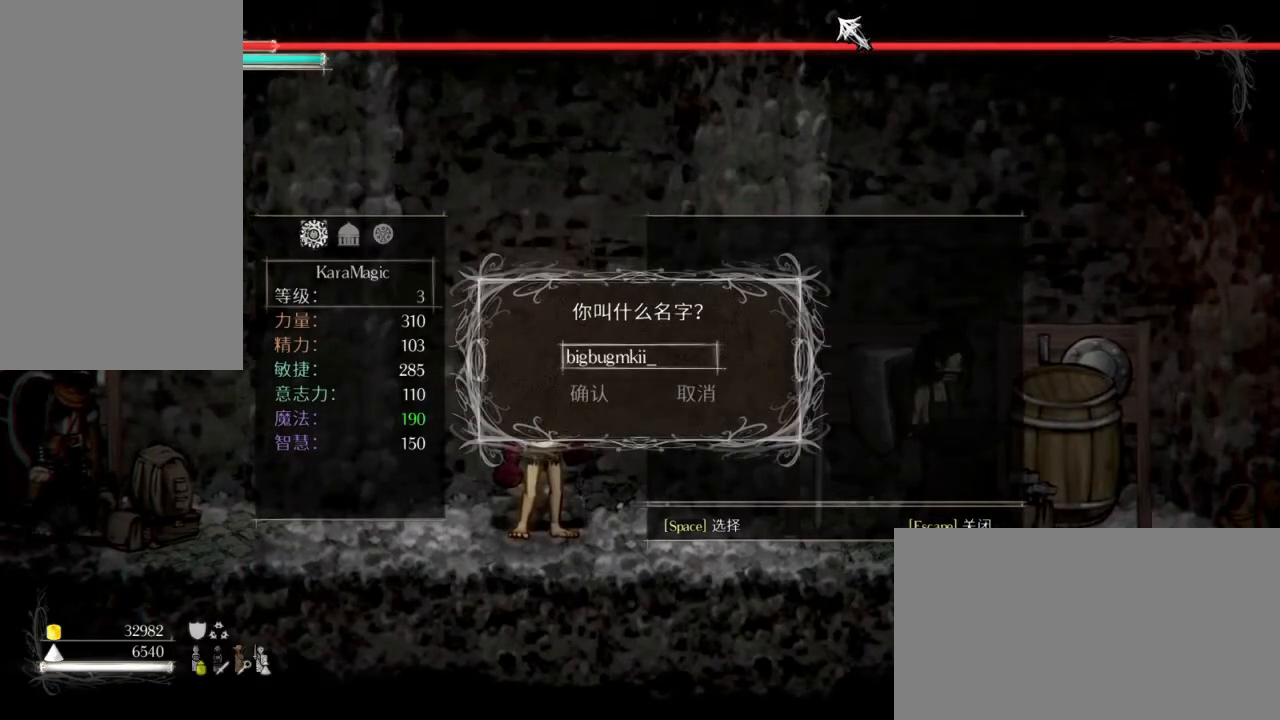
{"keys": [], "mouse": [], "events": []}
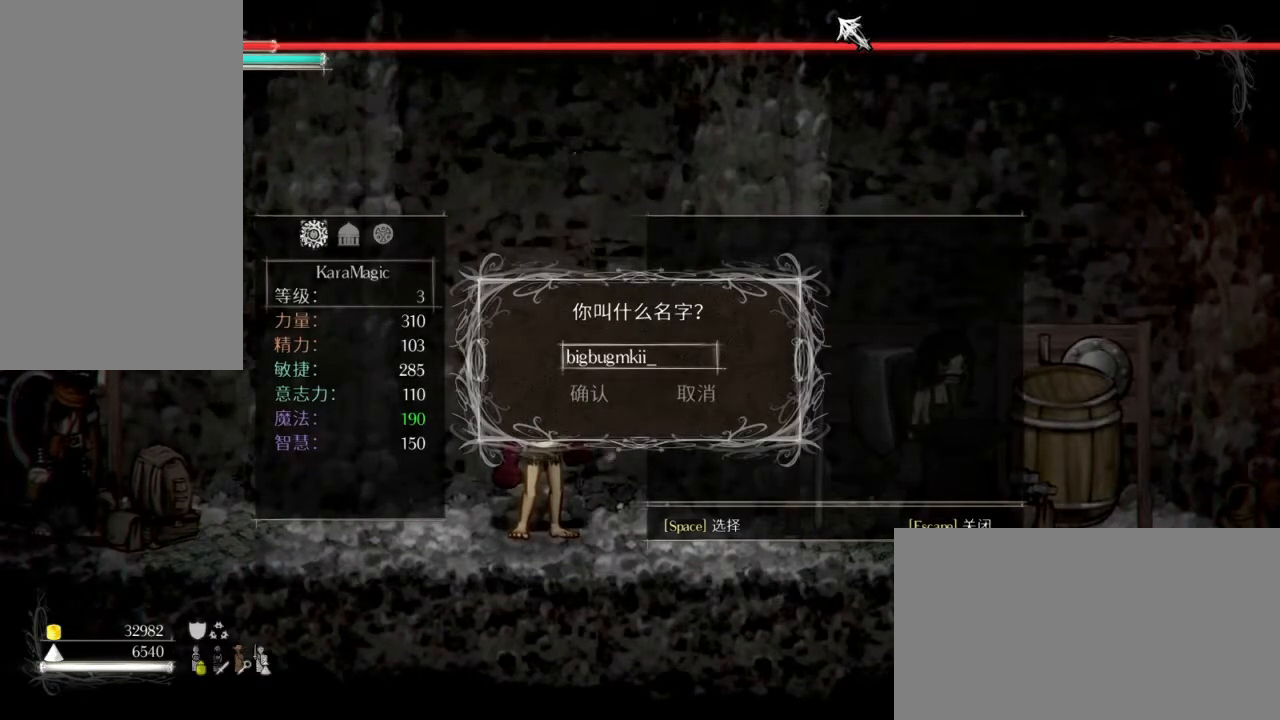
{"keys": [], "mouse": [], "events": [[67, "escape", "down"], [183, "escape", "up"]]}
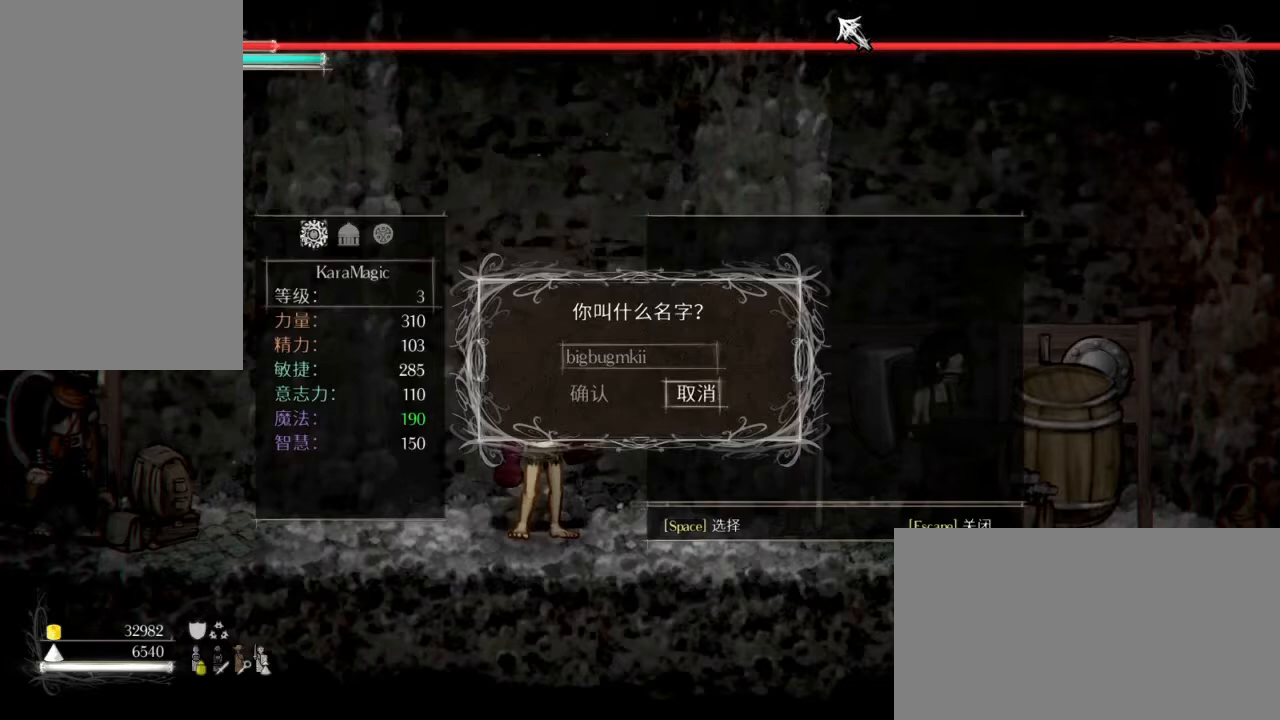
{"keys": [], "mouse": [], "events": [[100, "escape", "down"], [267, "escape", "up"]]}
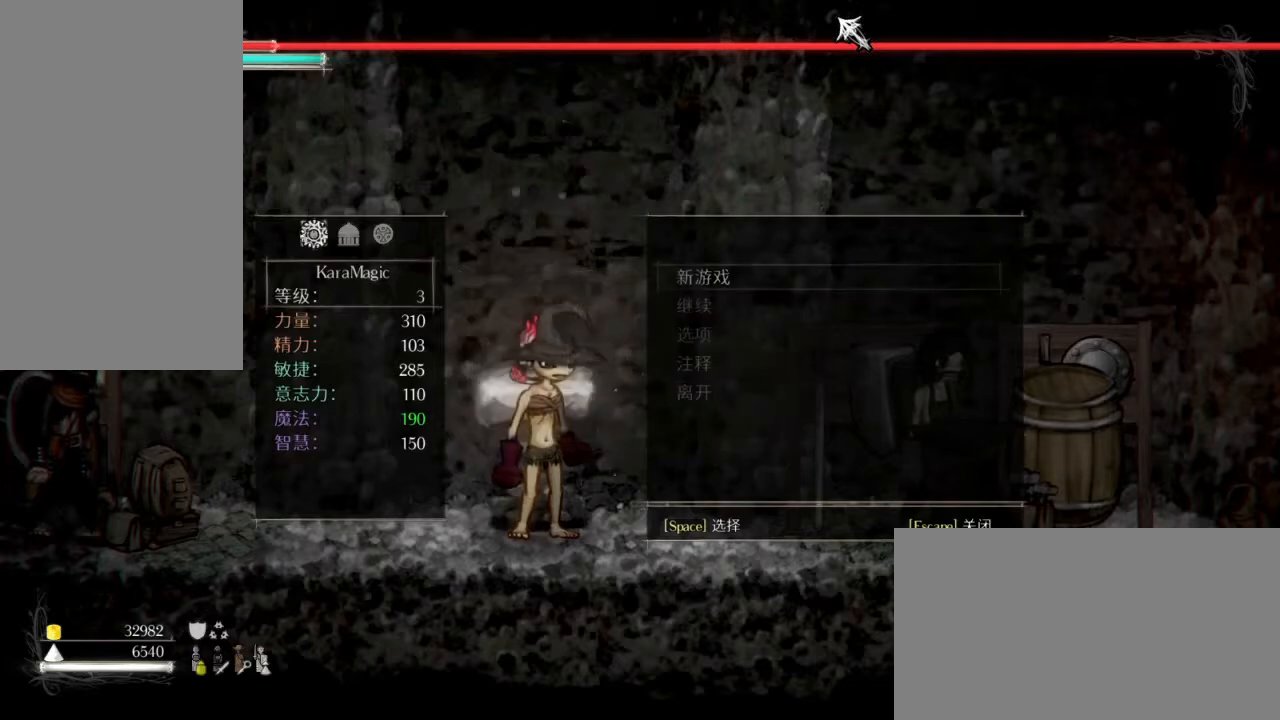
{"keys": [], "mouse": [], "events": []}
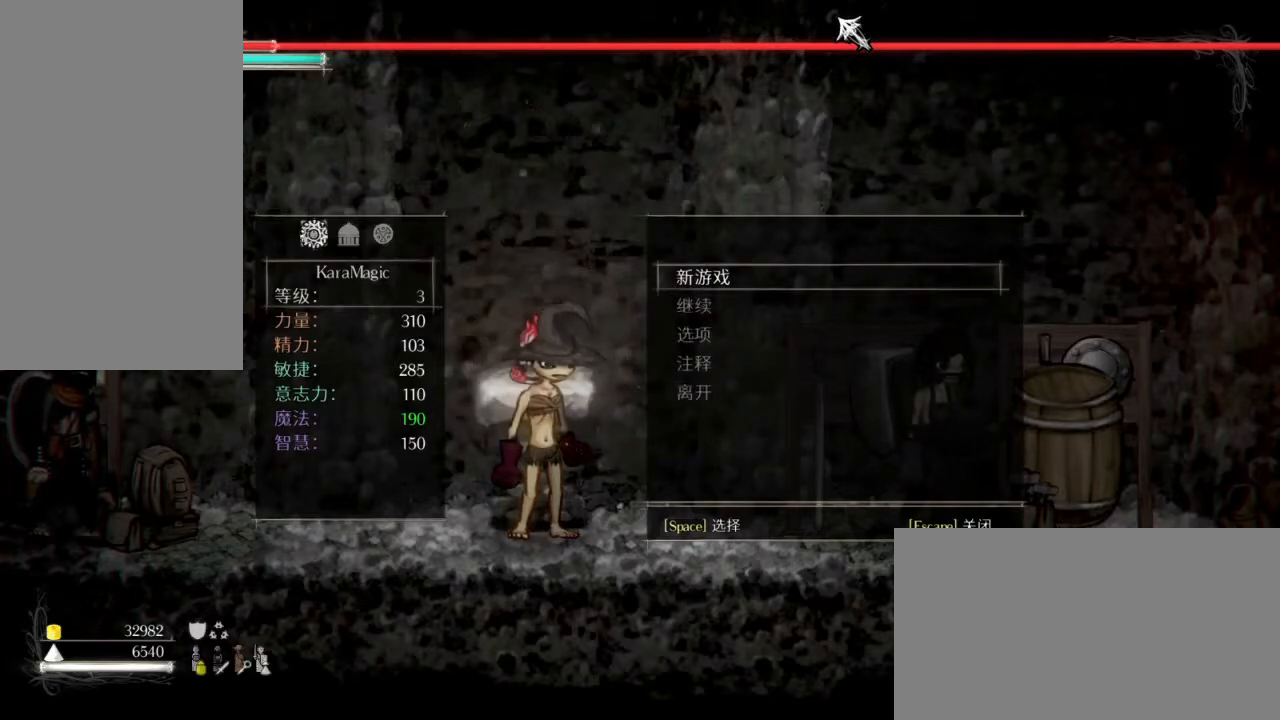
{"keys": [], "mouse": [], "events": [[100, "down", "down"], [183, "down", "up"], [283, "down", "down"], [417, "down", "up"]]}
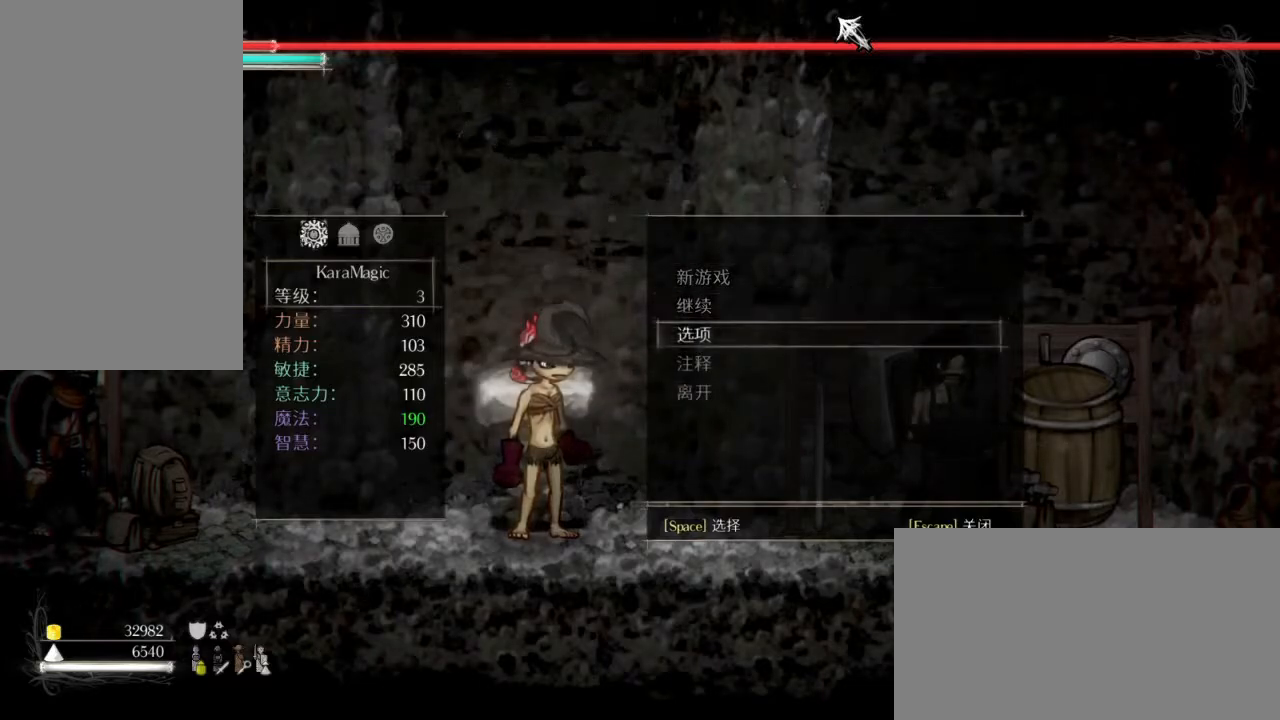
{"keys": ["c"], "mouse": [], "events": [[117, "space", "down"], [250, "space", "up"], [483, "c", "down"]]}
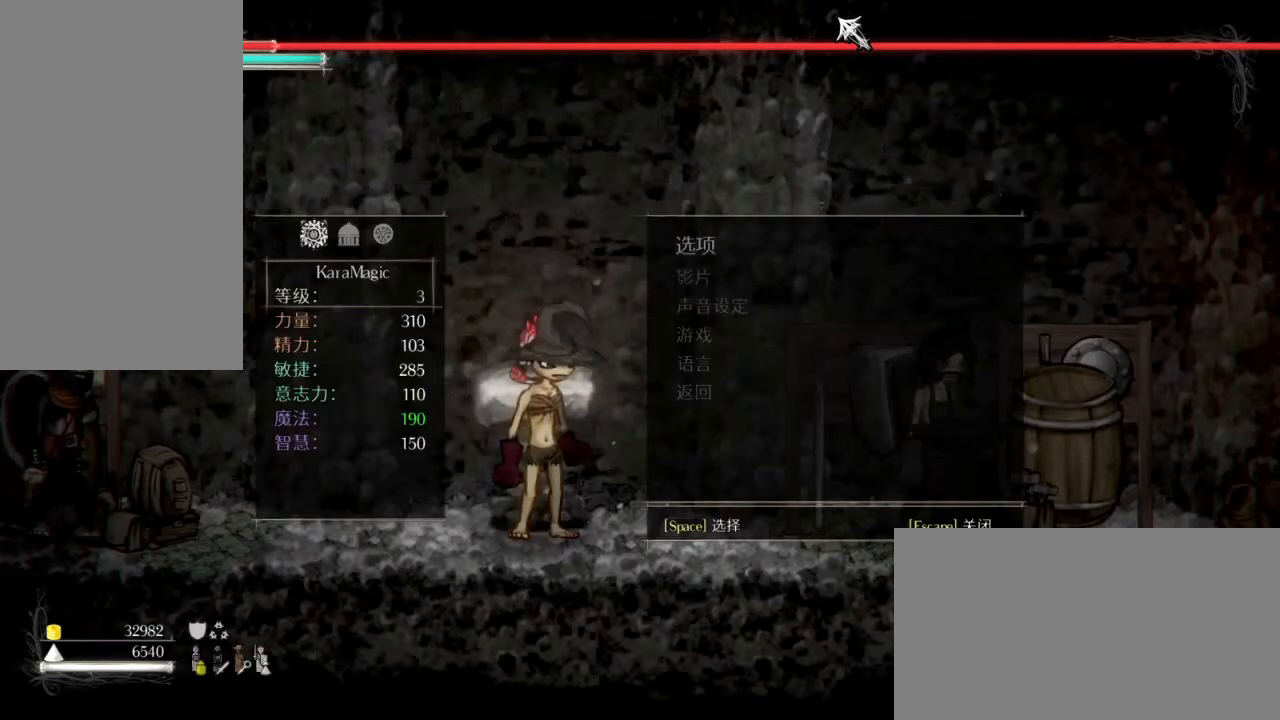
{"keys": ["c"], "mouse": [], "events": [[83, "c", "up"], [217, "c", "down"], [317, "c", "up"], [400, "c", "down"]]}
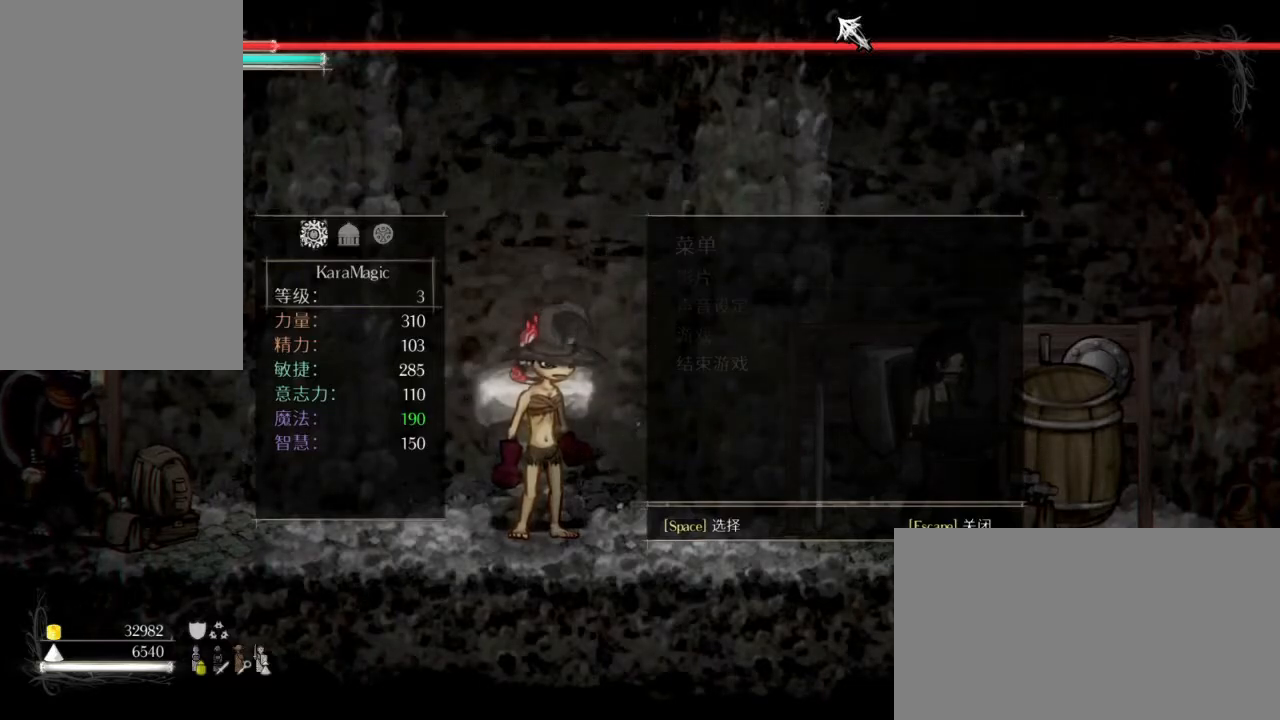
{"keys": ["c"], "mouse": [], "events": [[50, "c", "up"], [367, "c", "down"]]}
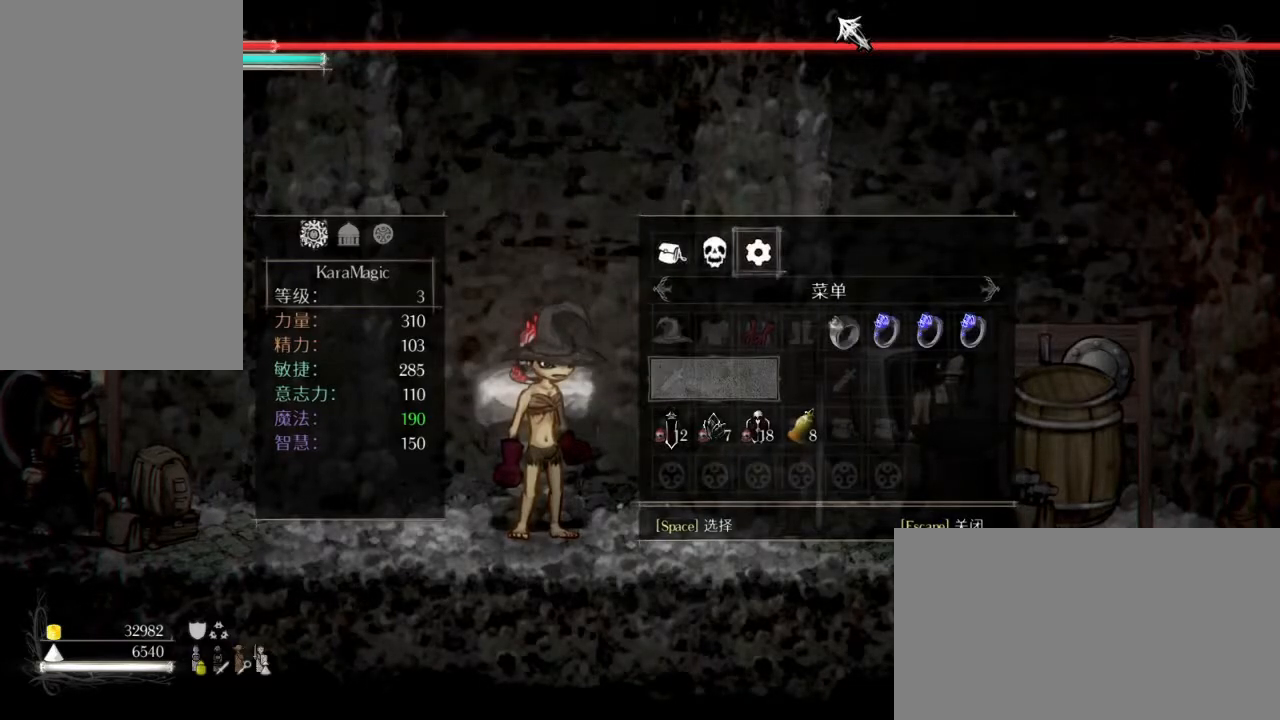
{"keys": [], "mouse": [], "events": [[17, "c", "up"]]}
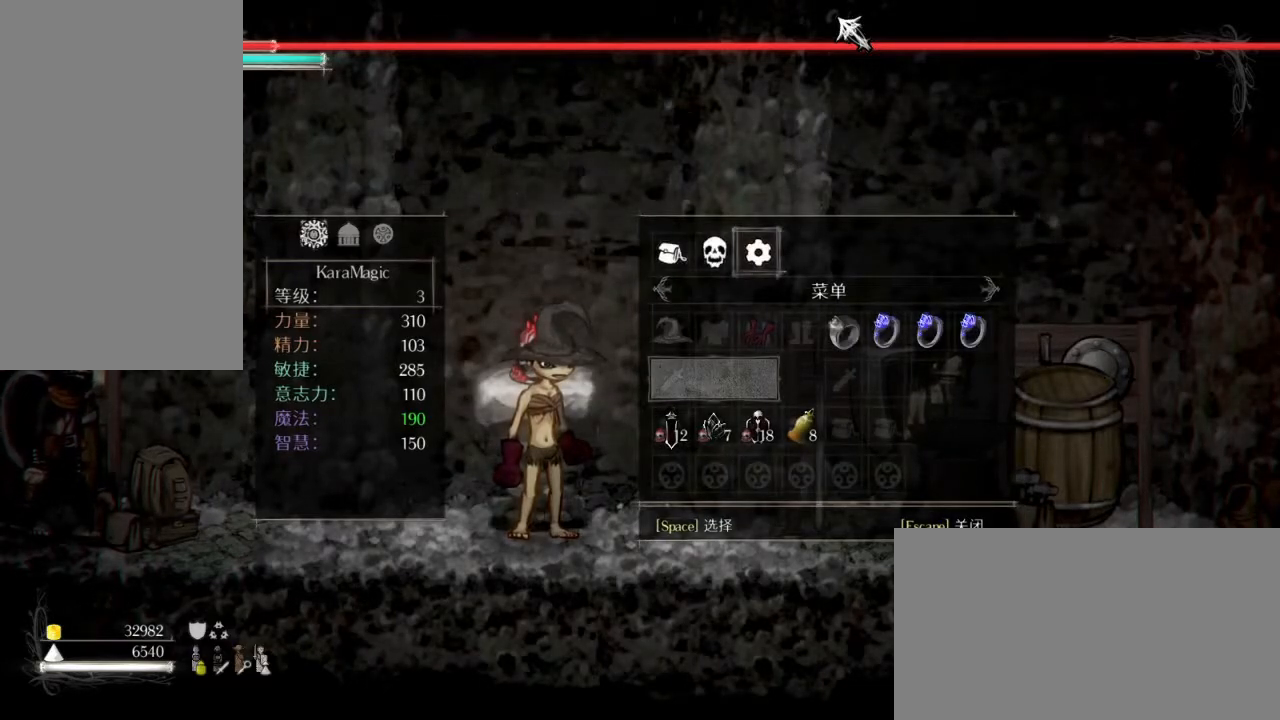
{"keys": ["left"], "mouse": [], "events": [[500, "left", "down"]]}
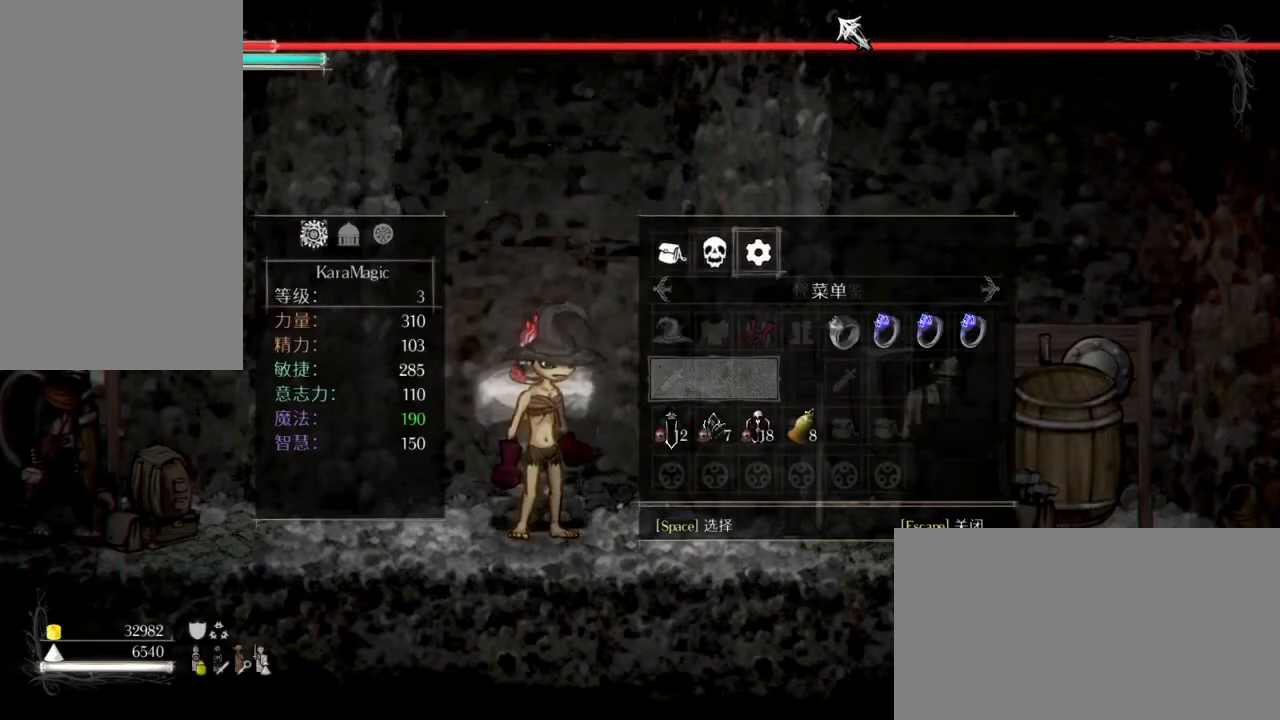
{"keys": [], "mouse": [], "events": [[83, "left", "up"], [317, "left", "down"], [417, "left", "up"]]}
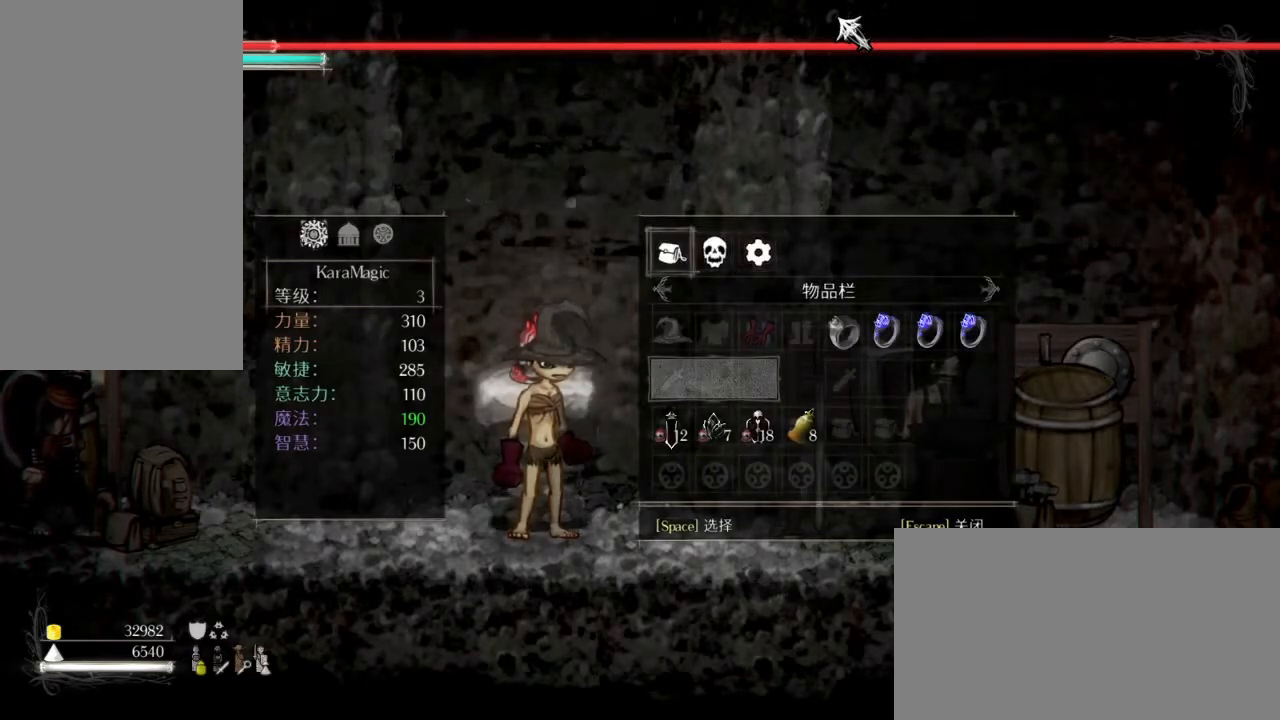
{"keys": [], "mouse": [], "events": []}
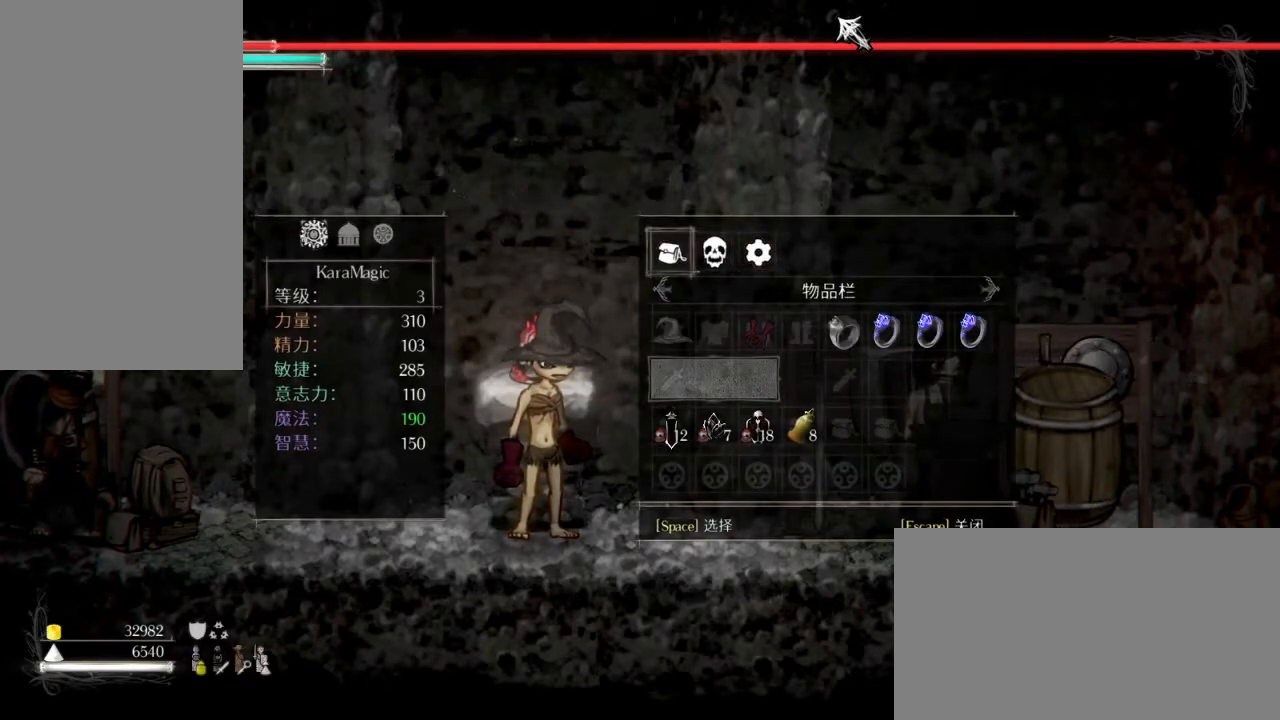
{"keys": [], "mouse": [], "events": []}
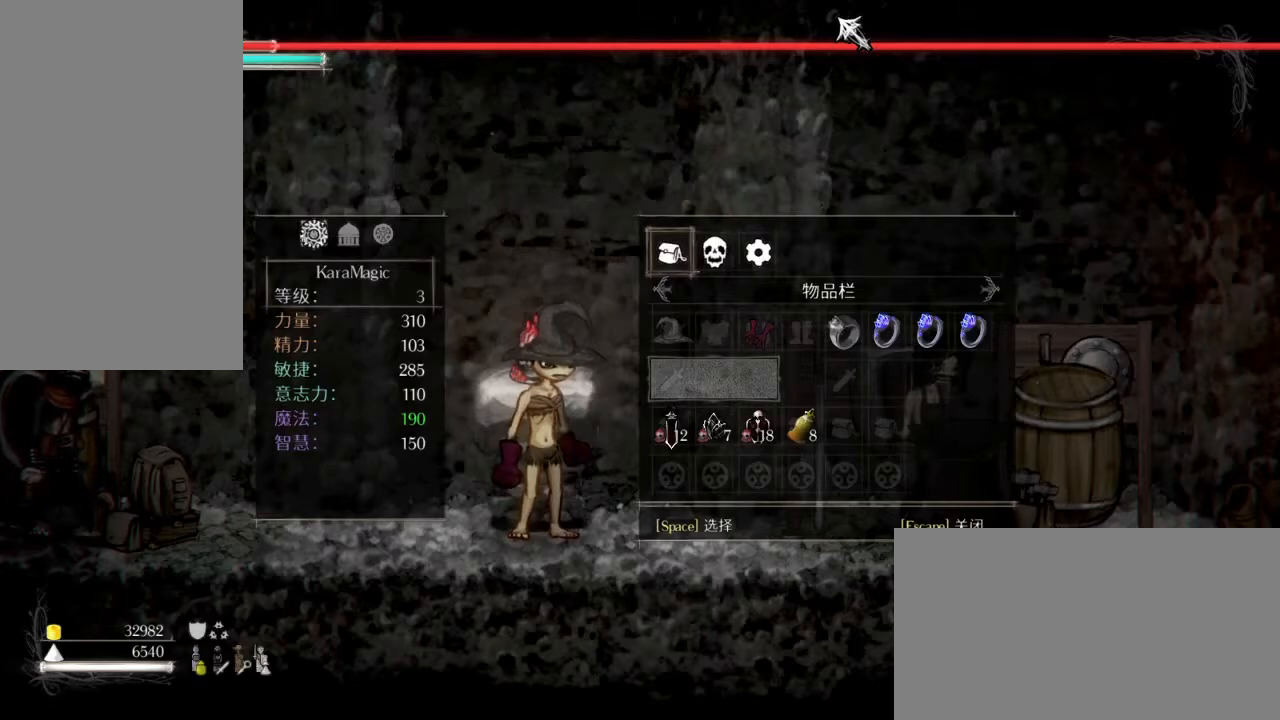
{"keys": ["d"], "mouse": [], "events": [[133, "escape", "down"], [233, "escape", "up"], [467, "d", "down"]]}
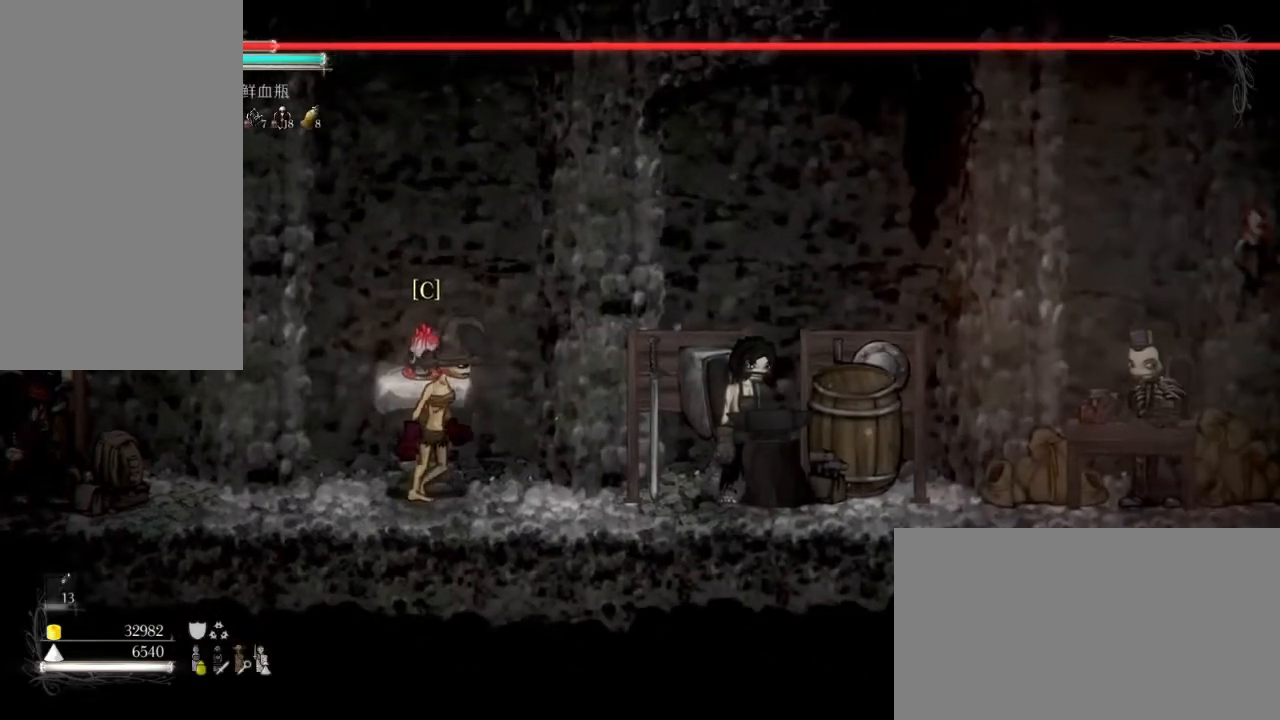
{"keys": ["d", "shift"], "mouse": [], "events": [[300, "shift", "down"]]}
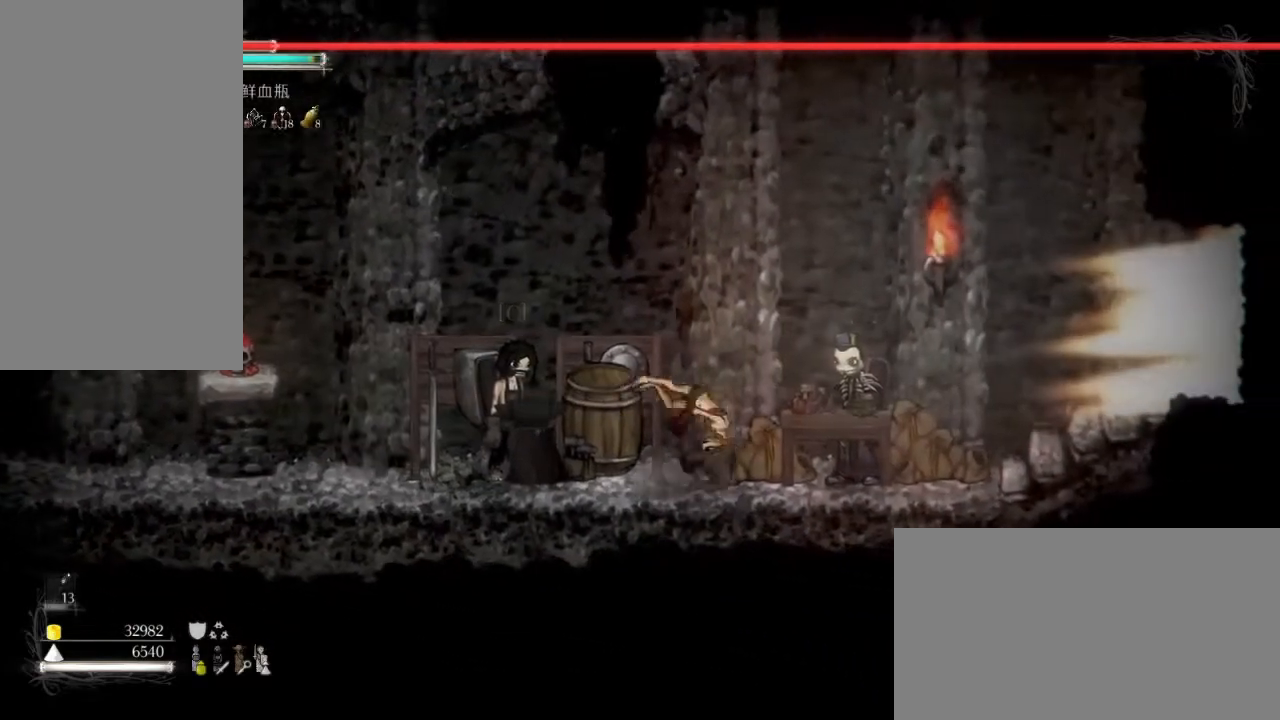
{"keys": ["d"], "mouse": [], "events": [[33, "shift", "up"], [83, "d", "up"], [367, "d", "down"]]}
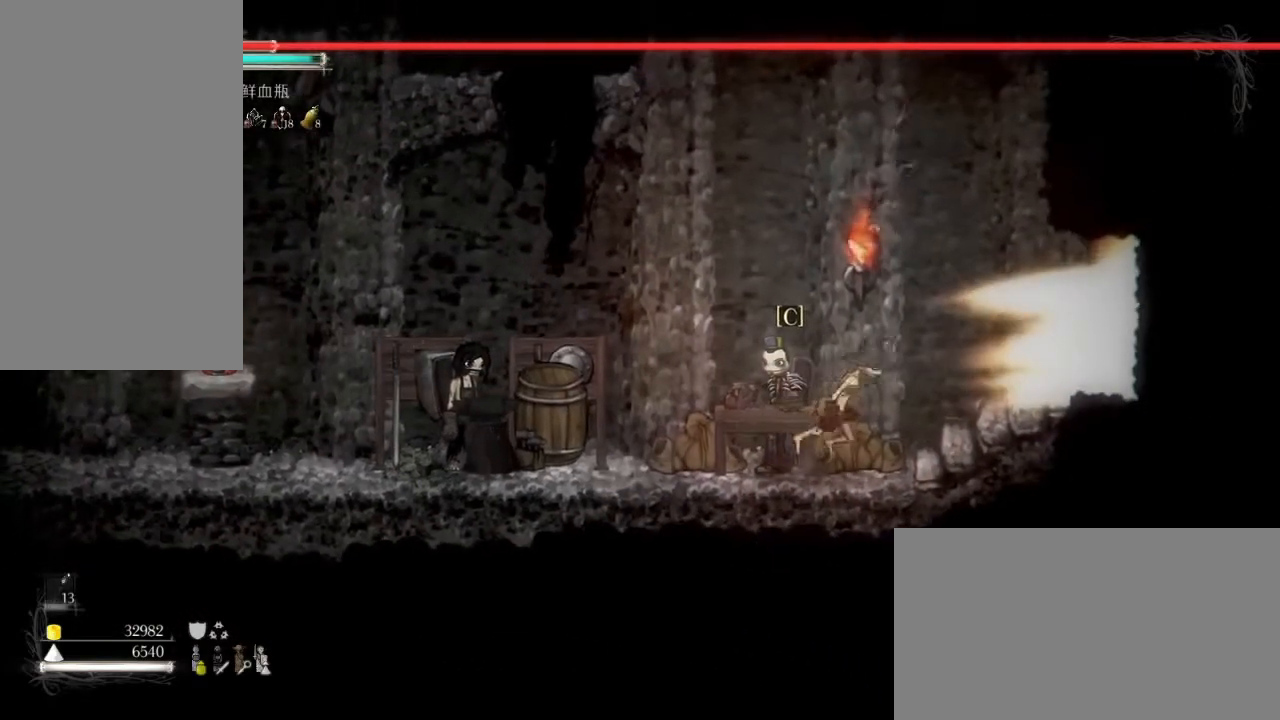
{"keys": [], "mouse": [], "events": [[233, "d", "up"]]}
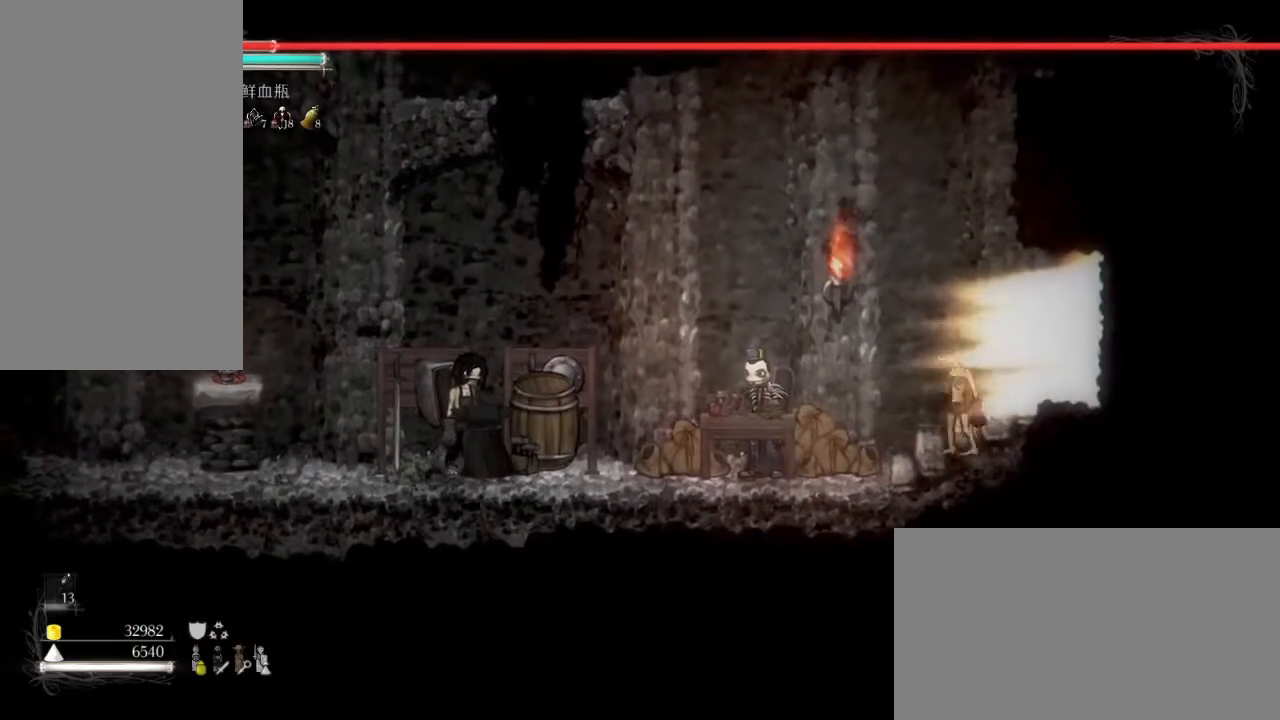
{"keys": ["d"], "mouse": [], "events": [[17, "a", "down"], [117, "a", "up"], [433, "d", "down"]]}
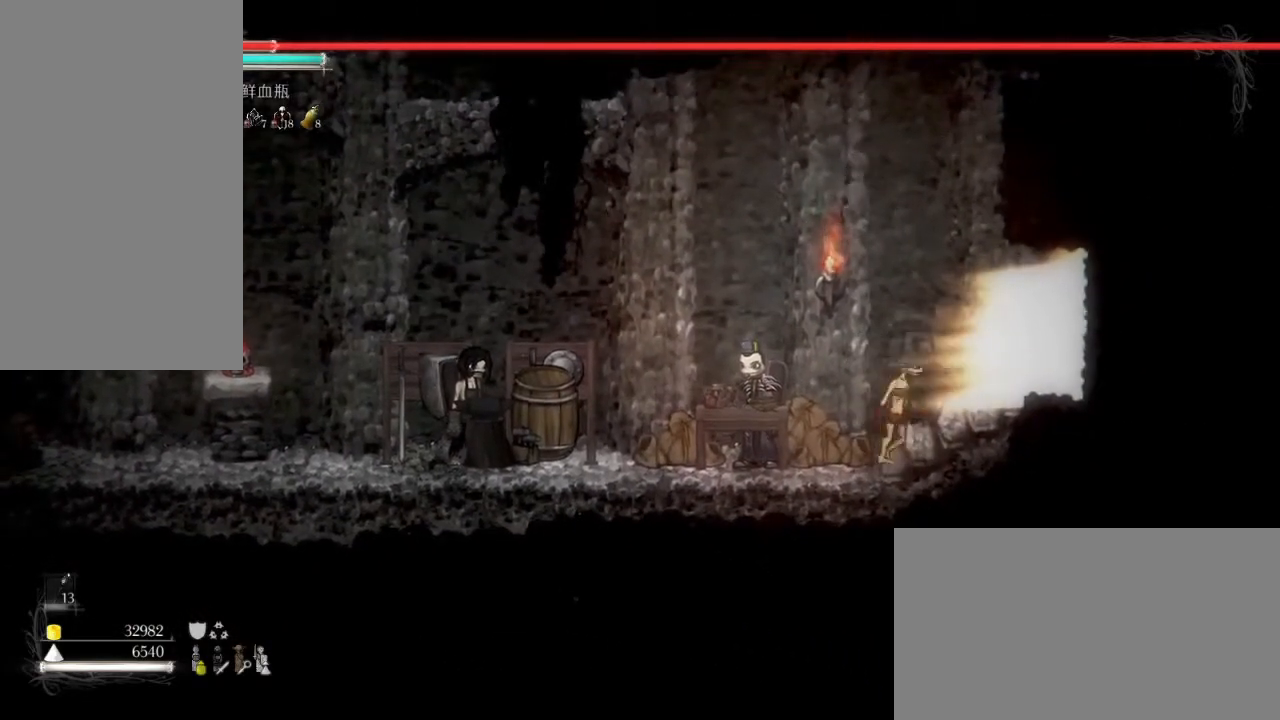
{"keys": [], "mouse": [], "events": [[67, "d", "up"], [267, "a", "down"], [300, "a", "up"]]}
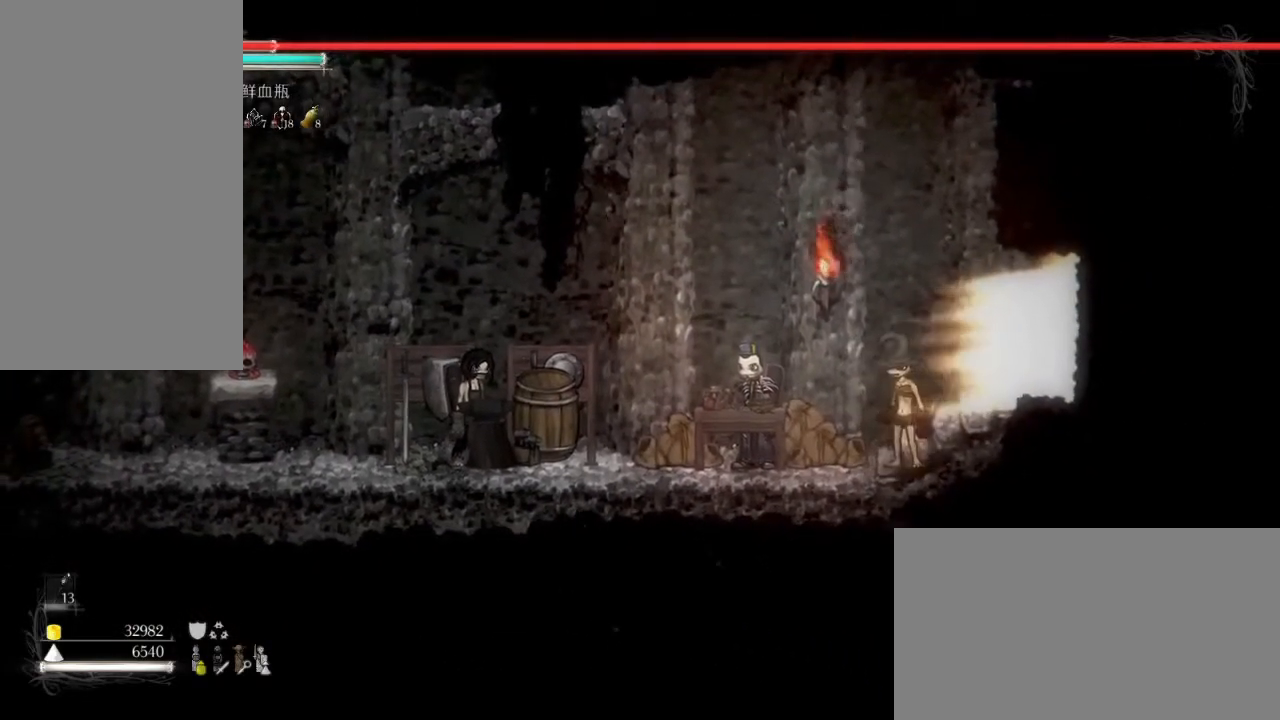
{"keys": [], "mouse": [], "events": [[233, "escape", "down"], [333, "escape", "up"]]}
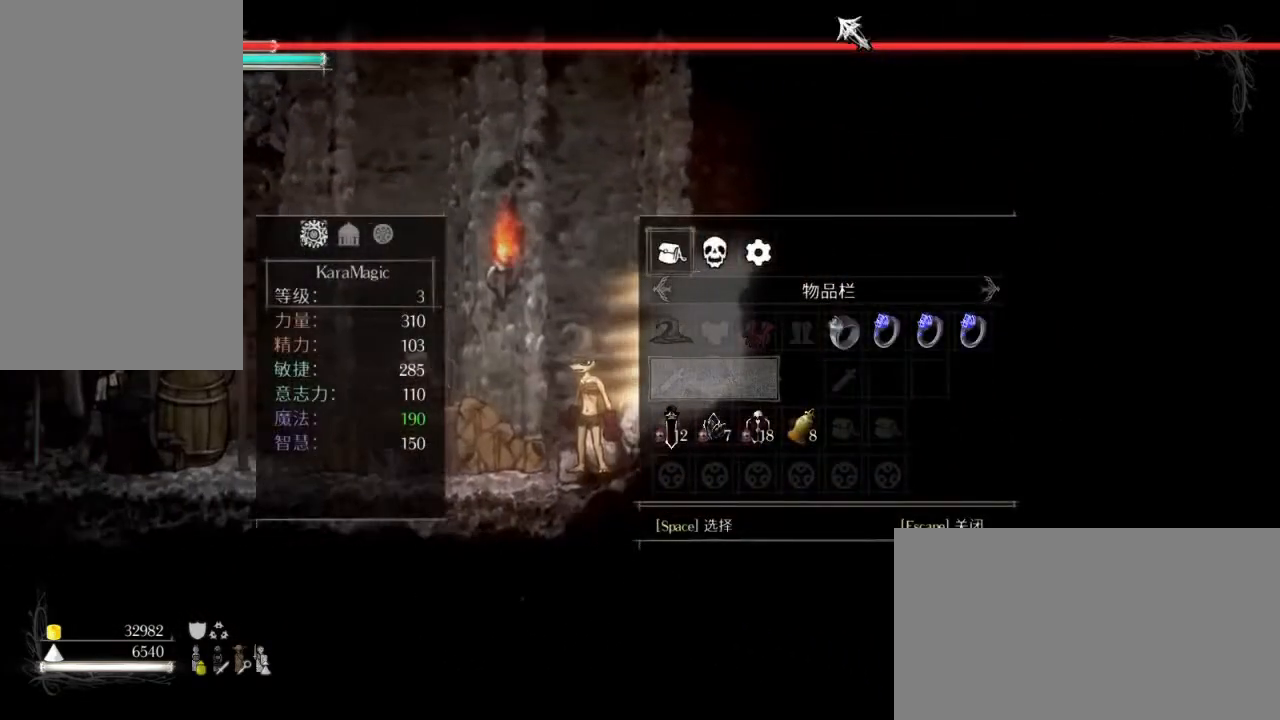
{"keys": [], "mouse": [], "events": []}
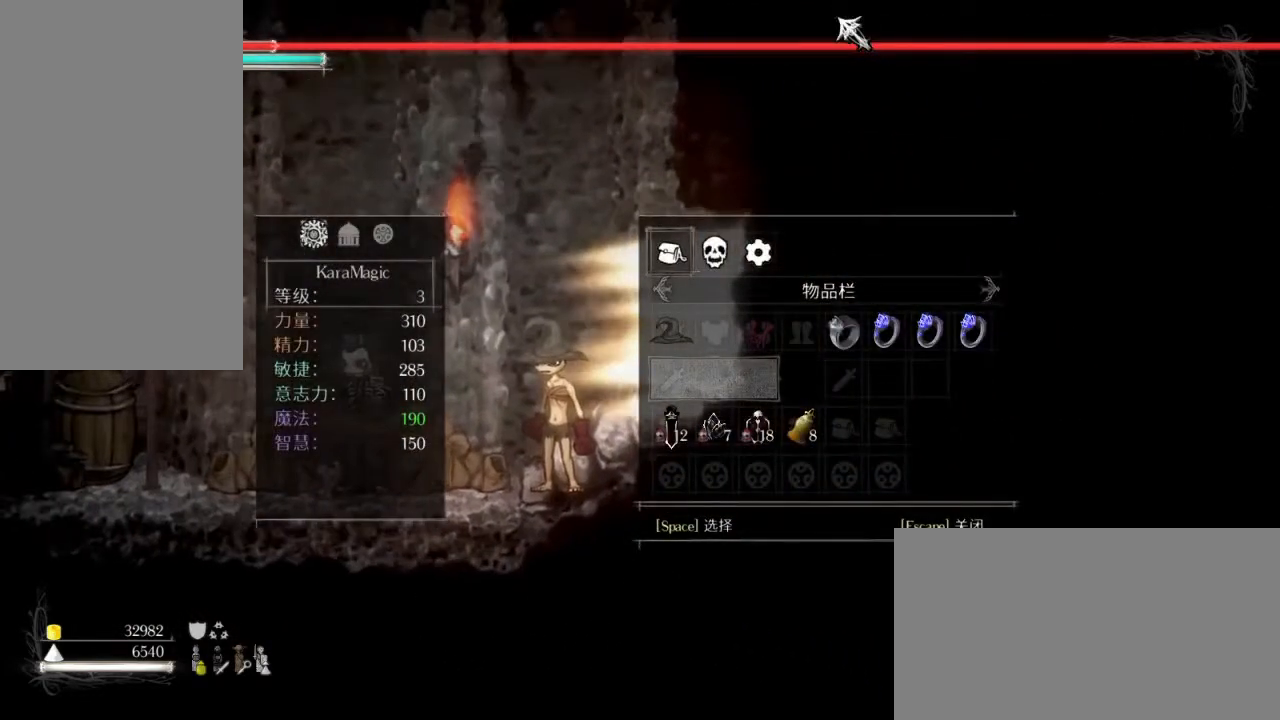
{"keys": [], "mouse": [], "events": []}
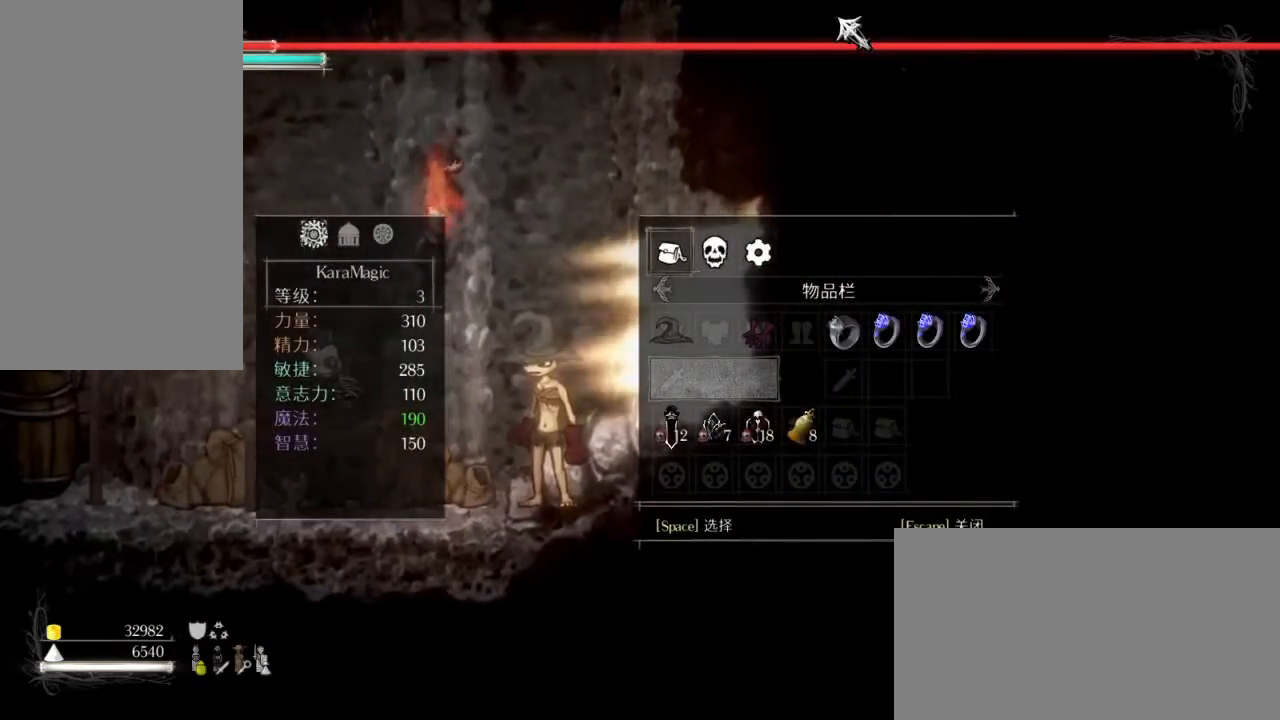
{"keys": [], "mouse": [], "events": [[333, "space", "down"], [483, "space", "up"]]}